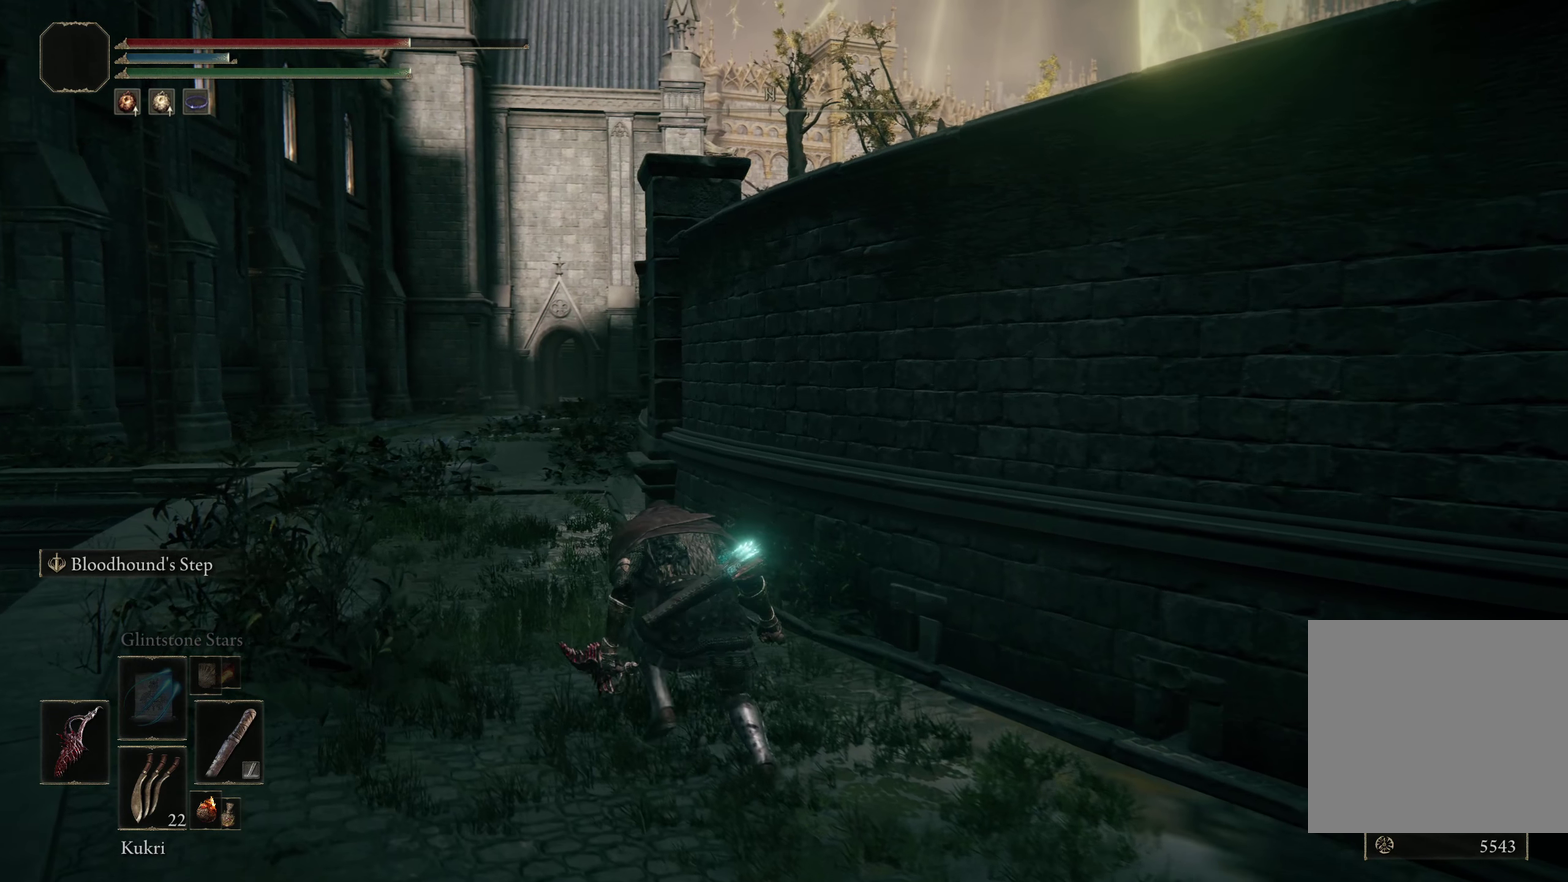
Gameplay with a controller (Xbox layout); each line is a JSON object with the inputs held at the frame after it (dt_ms = milliseconds from this image to that frame). "events" lists button and stick changes between this image and that frame as [ms after this image, input, new state], when the widget could be followed in between.
{"dt_ms": 500, "buttons": [], "left_stick": "up-left", "right_stick": "down-right", "events": [[267, "right_stick", "right"], [400, "right_stick", "down-right"]]}
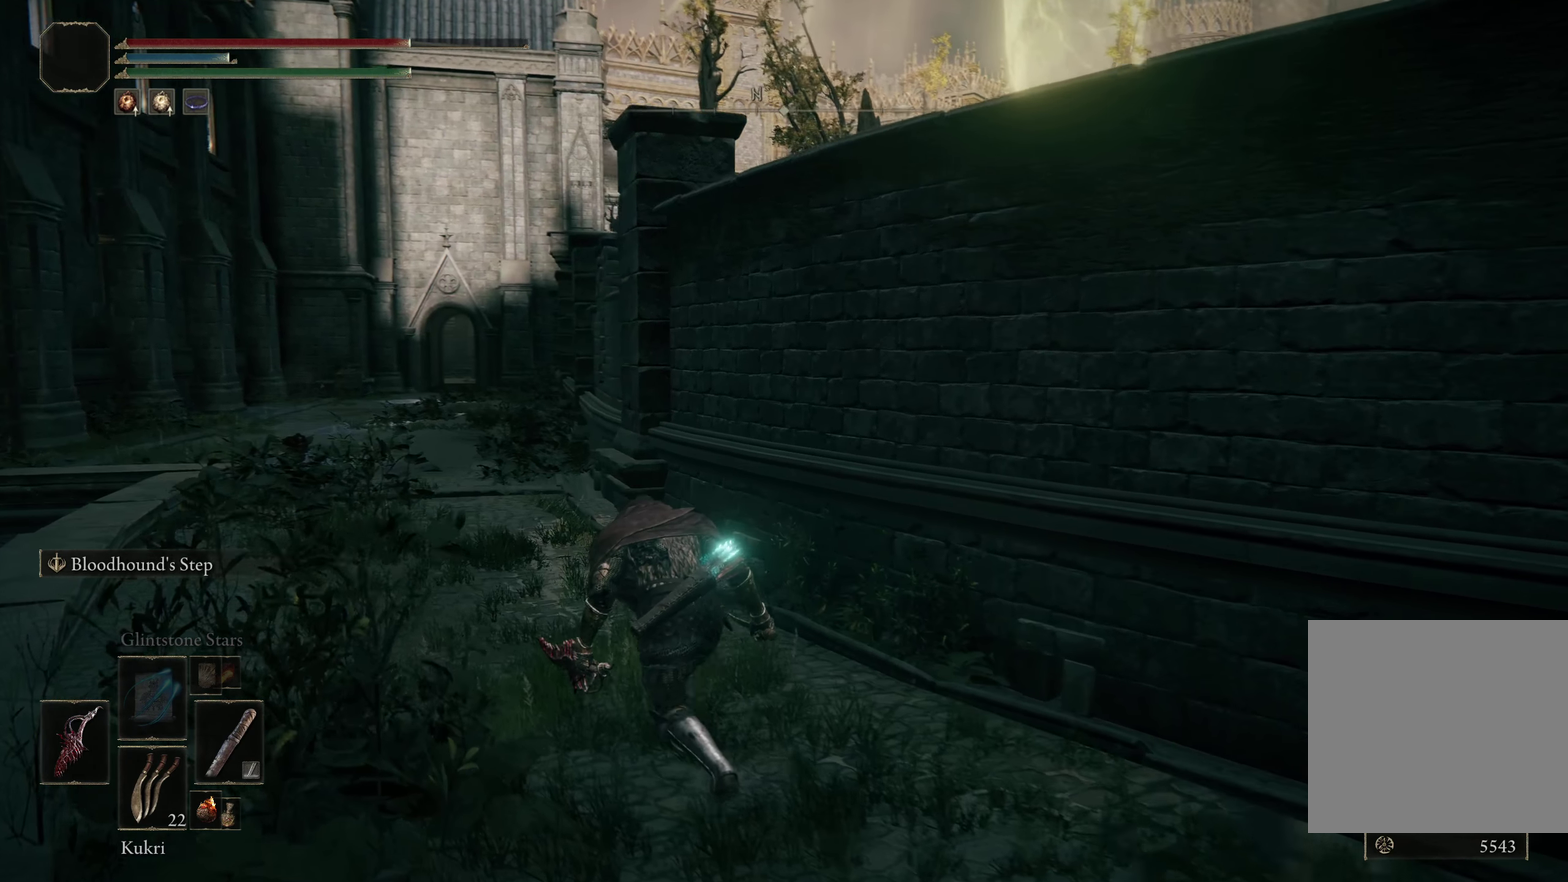
{"dt_ms": 500, "buttons": [], "left_stick": "up-left", "right_stick": "down-right", "events": [[292, "right_stick", "right"], [467, "right_stick", "down-right"]]}
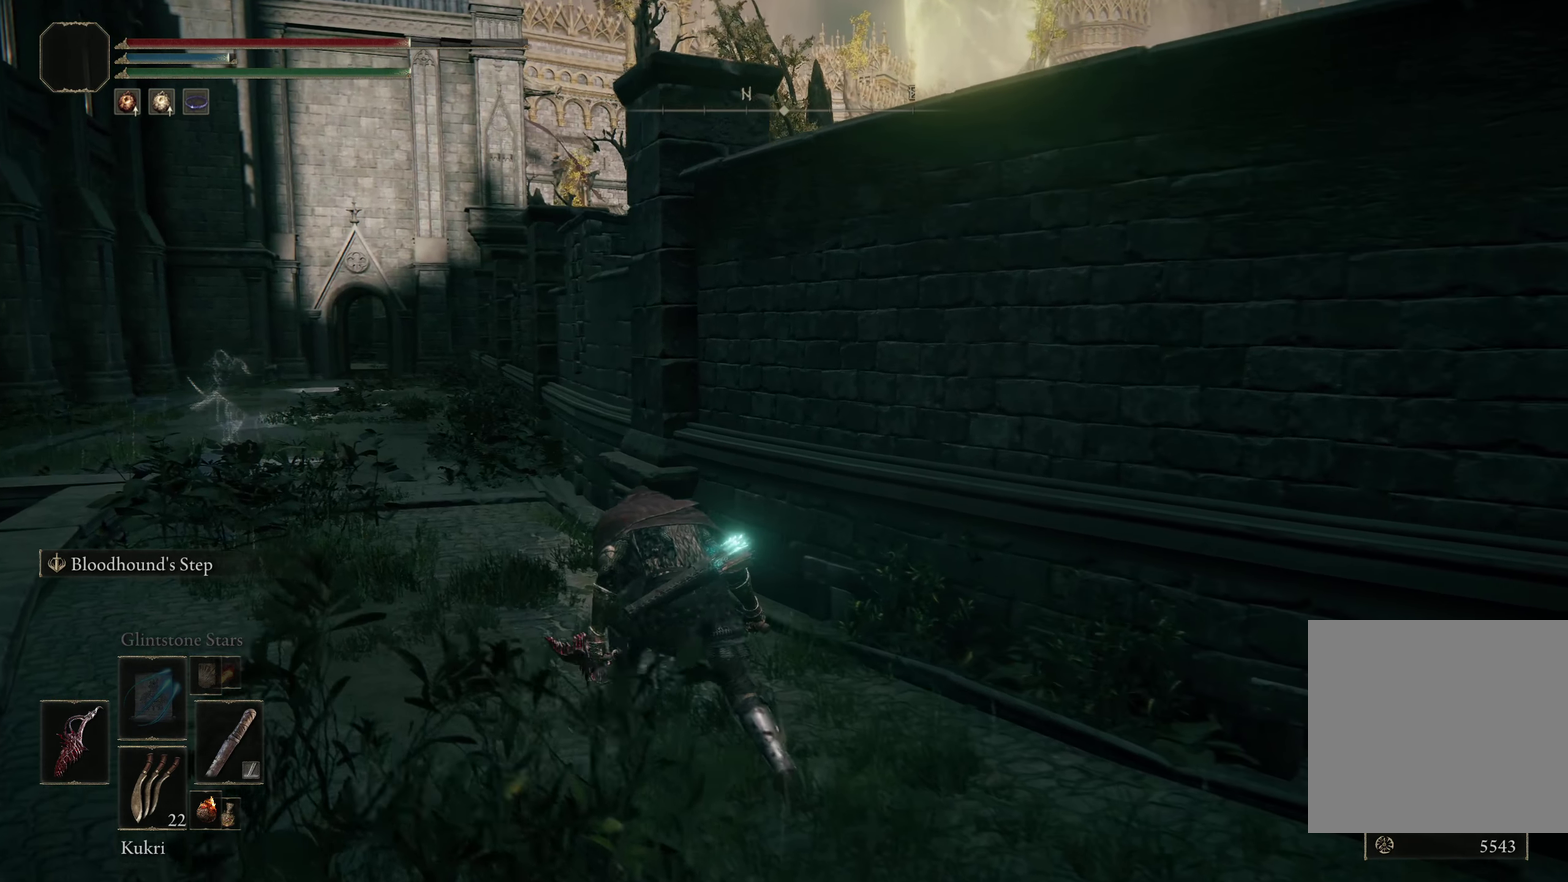
{"dt_ms": 500, "buttons": [], "left_stick": "up-left", "right_stick": "center", "events": [[167, "right_stick", "center"]]}
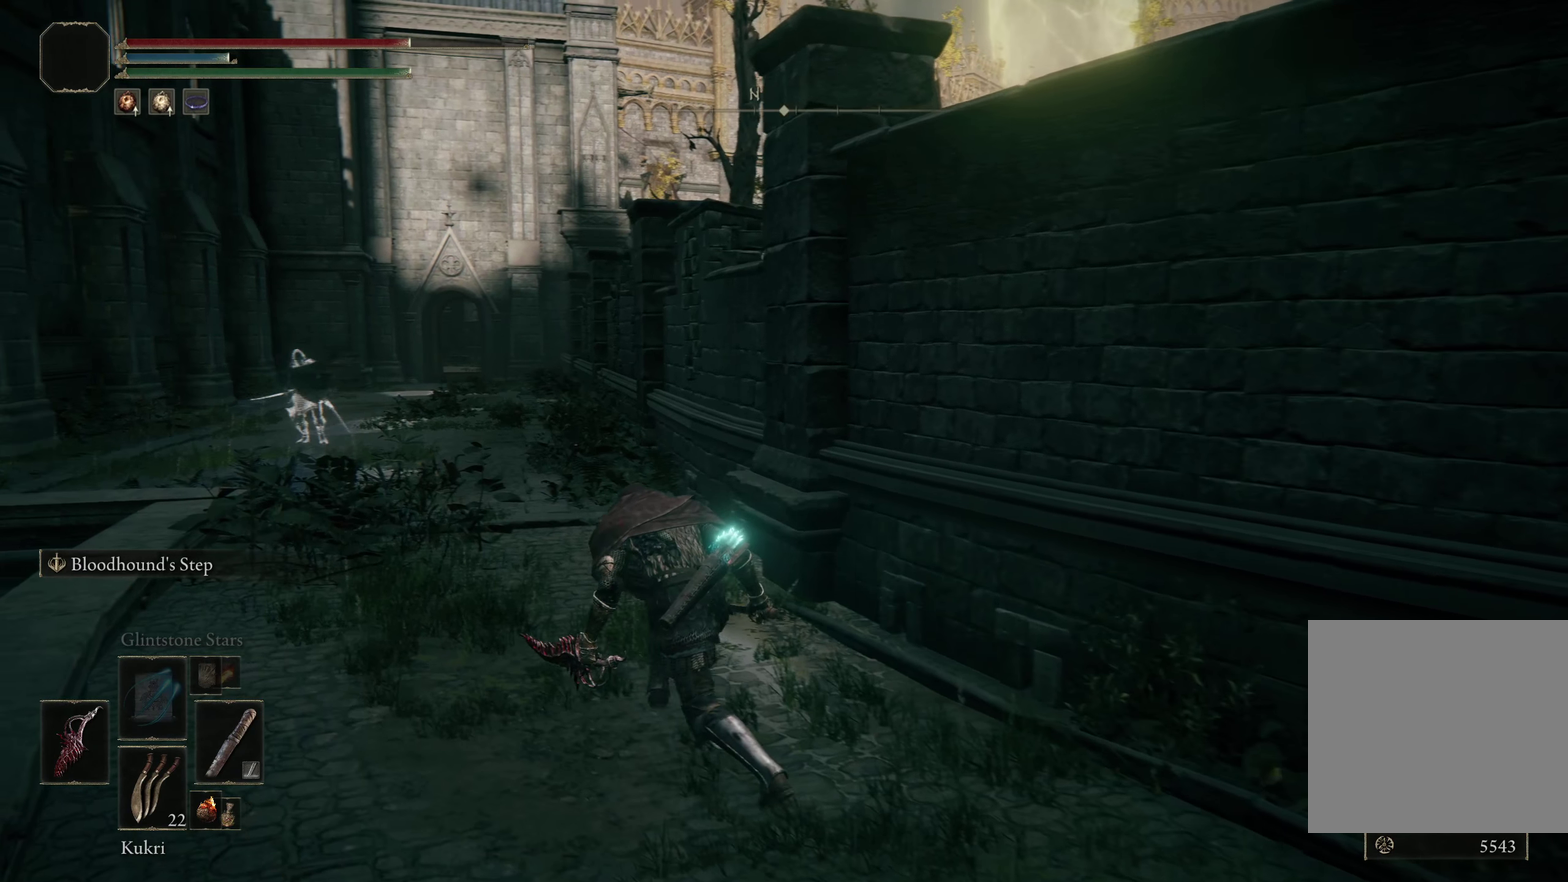
{"dt_ms": 500, "buttons": [], "left_stick": "up", "right_stick": "center", "events": [[25, "right_stick", "down-right"], [234, "right_stick", "center"], [417, "left_stick", "up"]]}
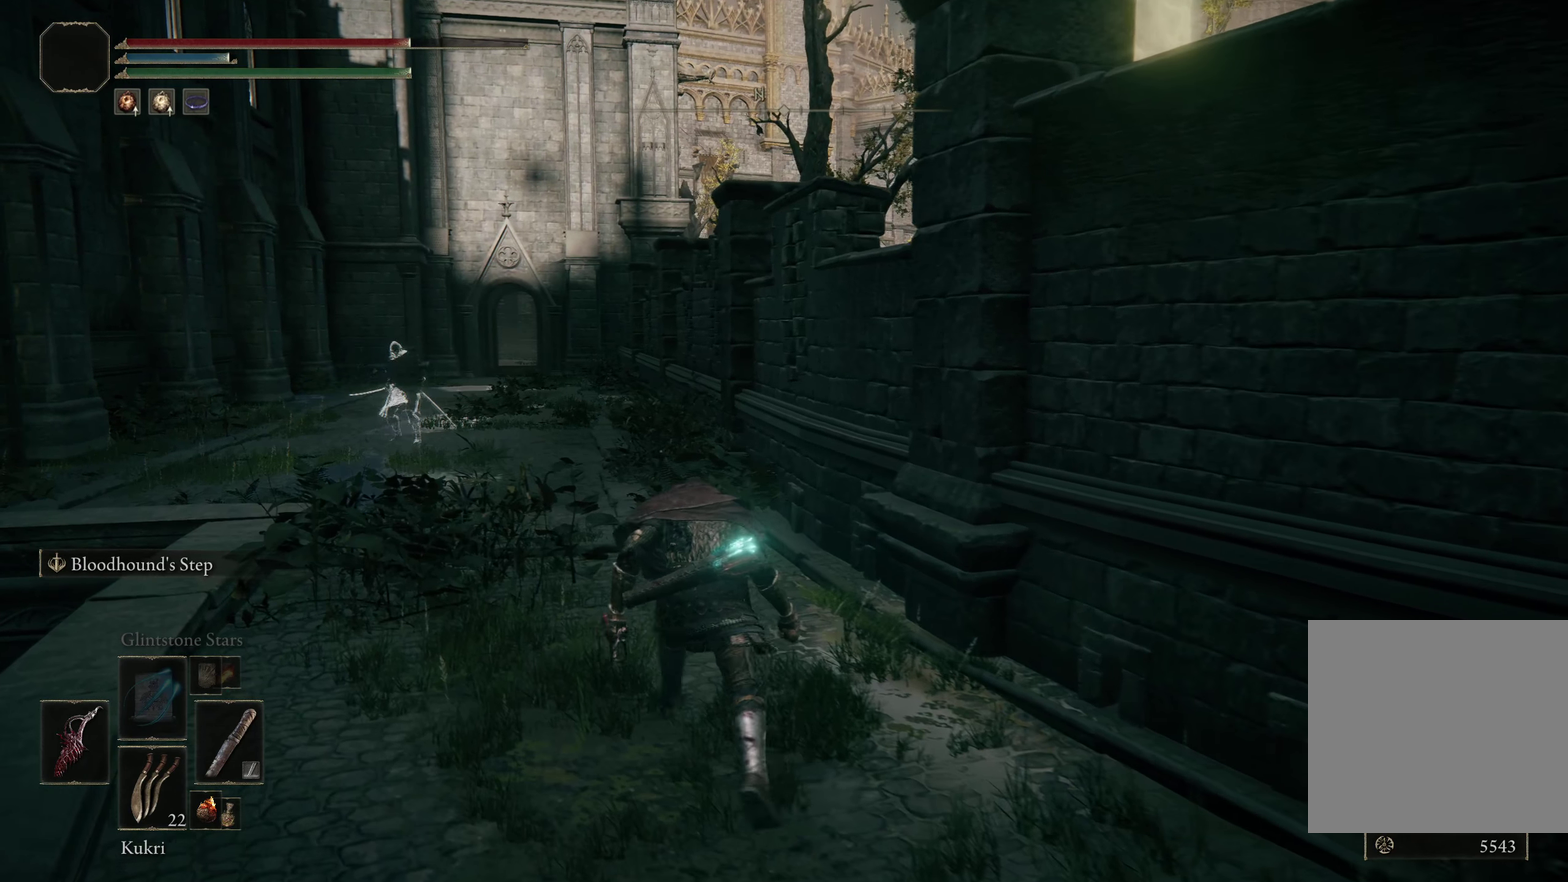
{"dt_ms": 500, "buttons": [], "left_stick": "up", "right_stick": "right", "events": [[75, "right_stick", "left"], [234, "right_stick", "center"], [425, "right_stick", "right"]]}
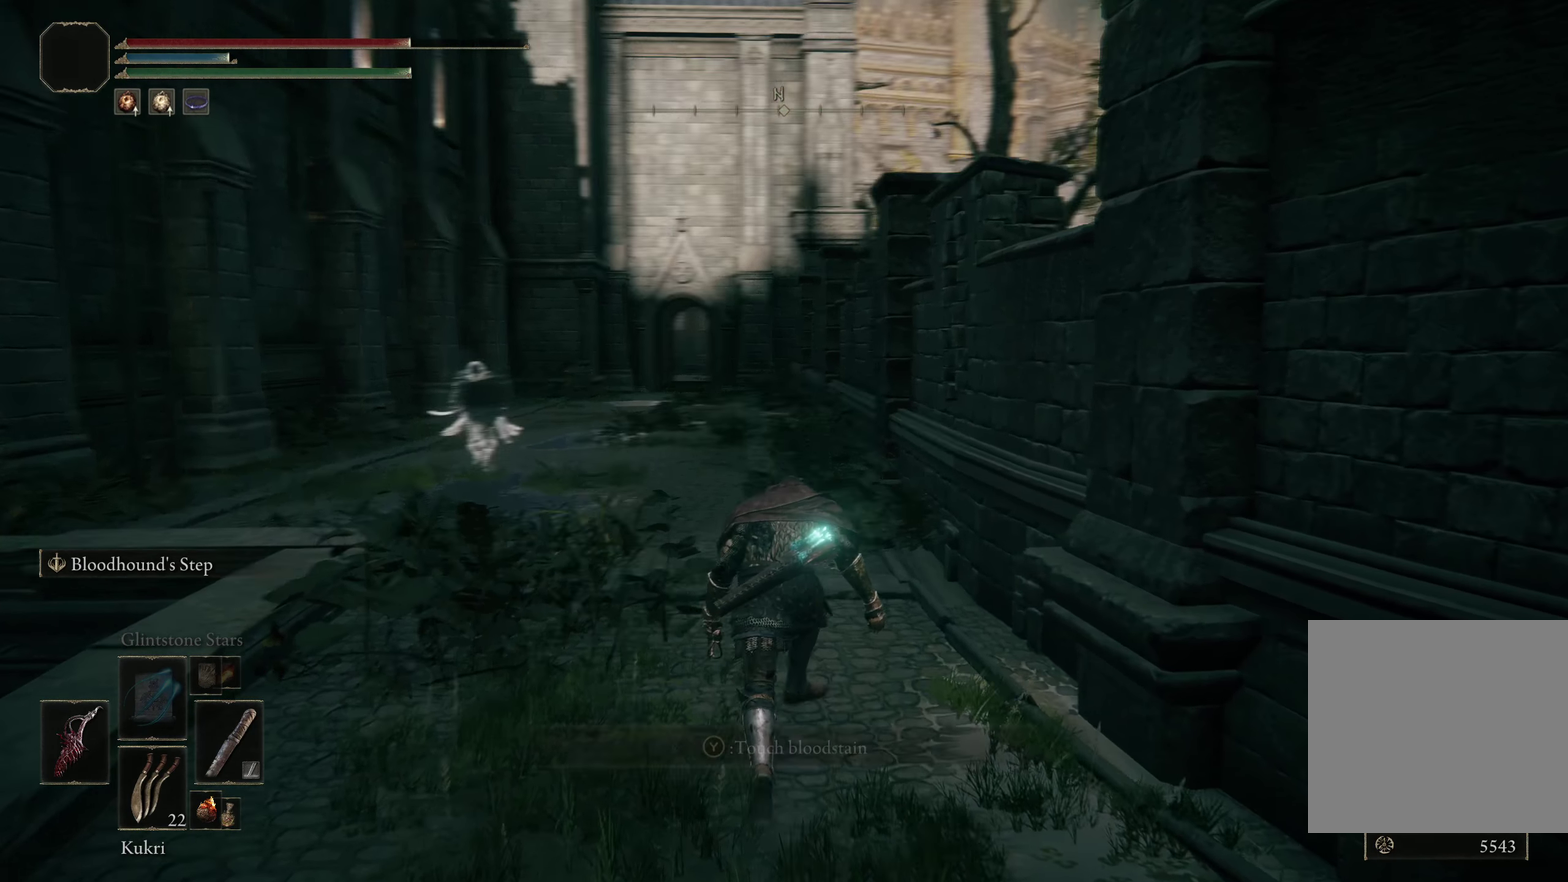
{"dt_ms": 417, "buttons": [], "left_stick": "up-left", "right_stick": "center", "events": [[250, "left_stick", "up-left"], [300, "right_stick", "center"]]}
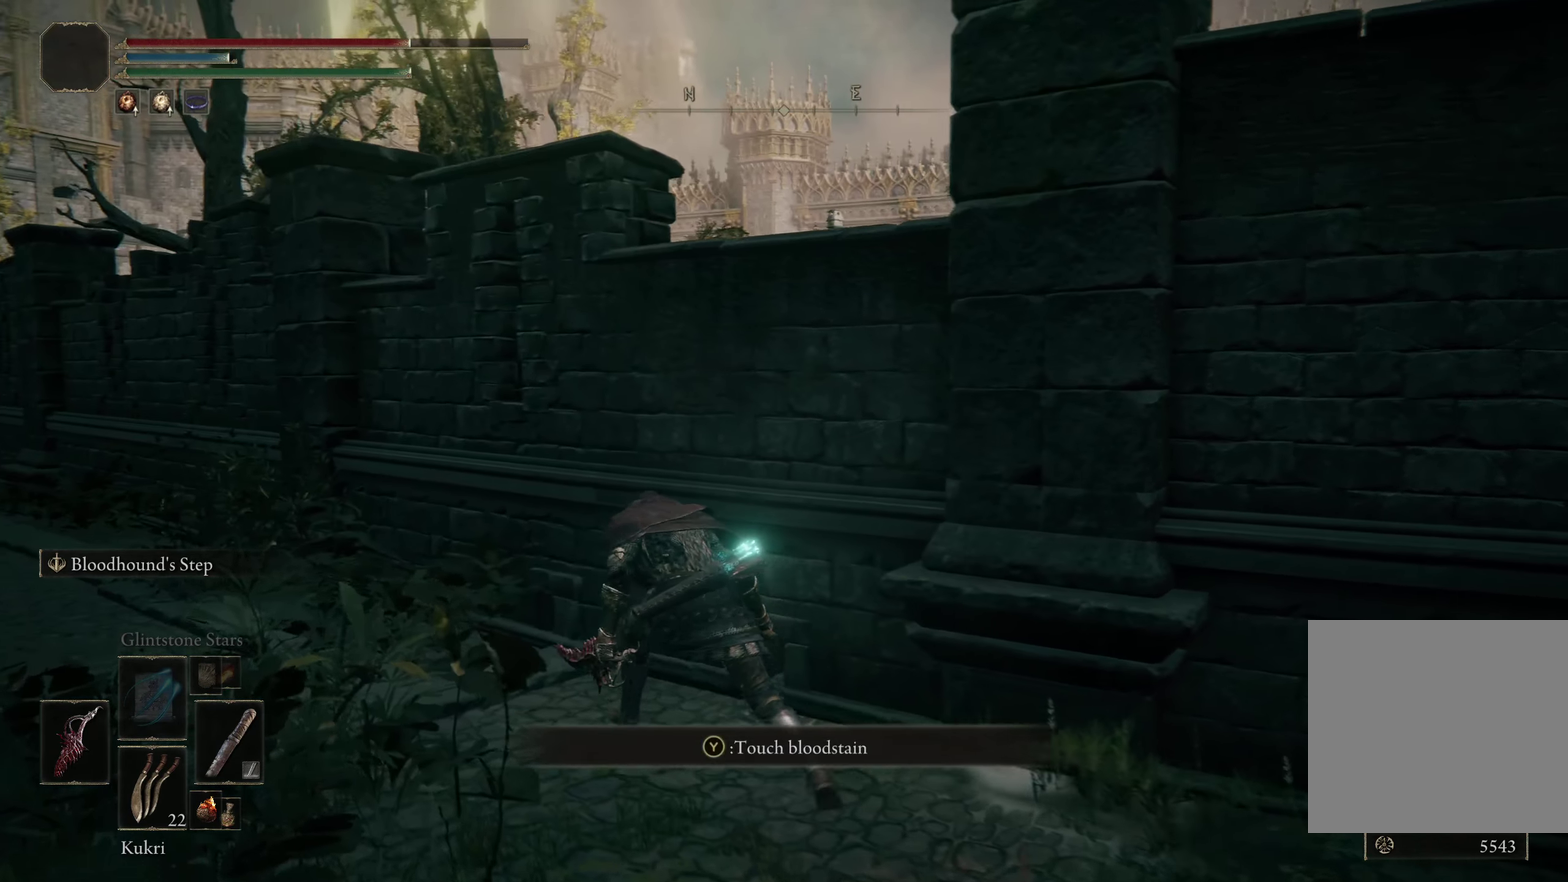
{"dt_ms": 700, "buttons": [], "left_stick": "center", "right_stick": "left", "events": [[67, "right_stick", "right"], [217, "right_stick", "center"], [250, "left_stick", "center"], [633, "right_stick", "left"]]}
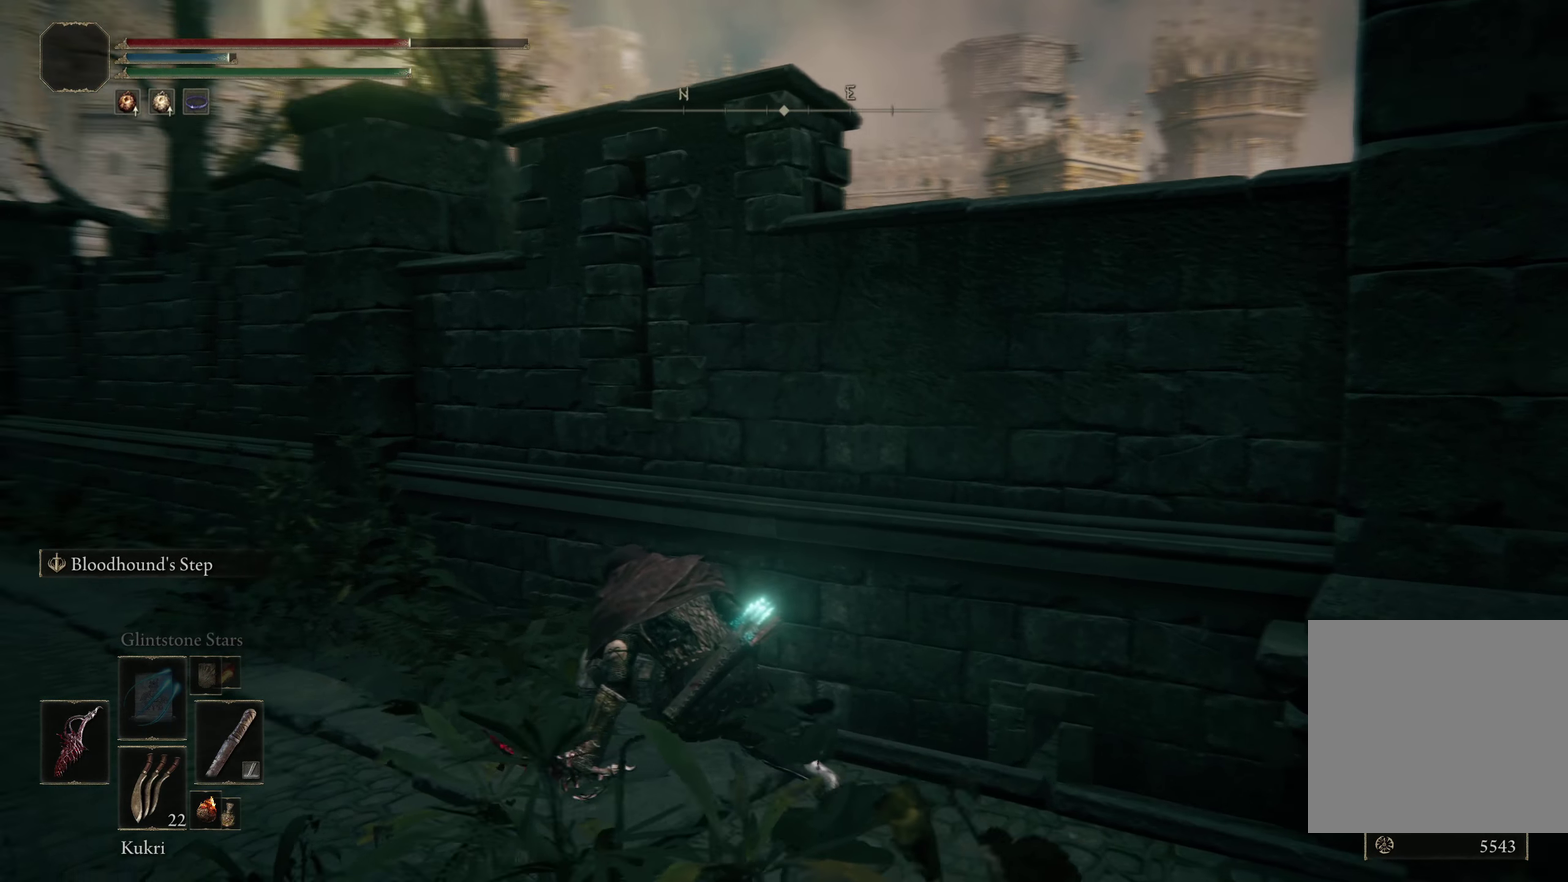
{"dt_ms": 383, "buttons": [], "left_stick": "center", "right_stick": "center", "events": [[267, "right_stick", "center"]]}
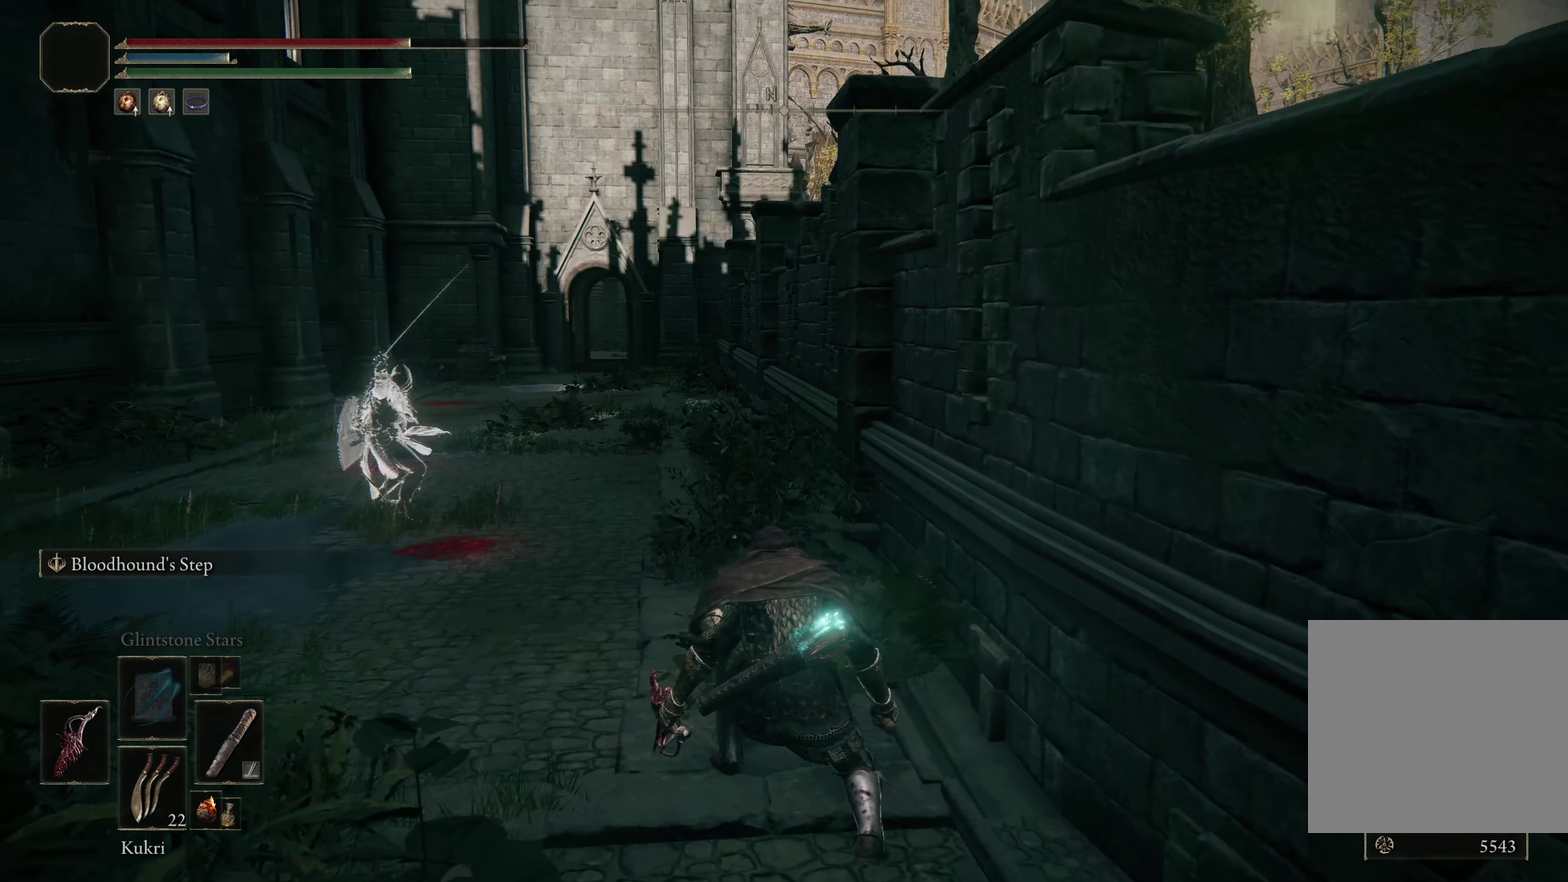
{"dt_ms": 417, "buttons": [], "left_stick": "left", "right_stick": "center", "events": [[200, "right_stick", "left"], [267, "left_stick", "left"], [417, "right_stick", "center"]]}
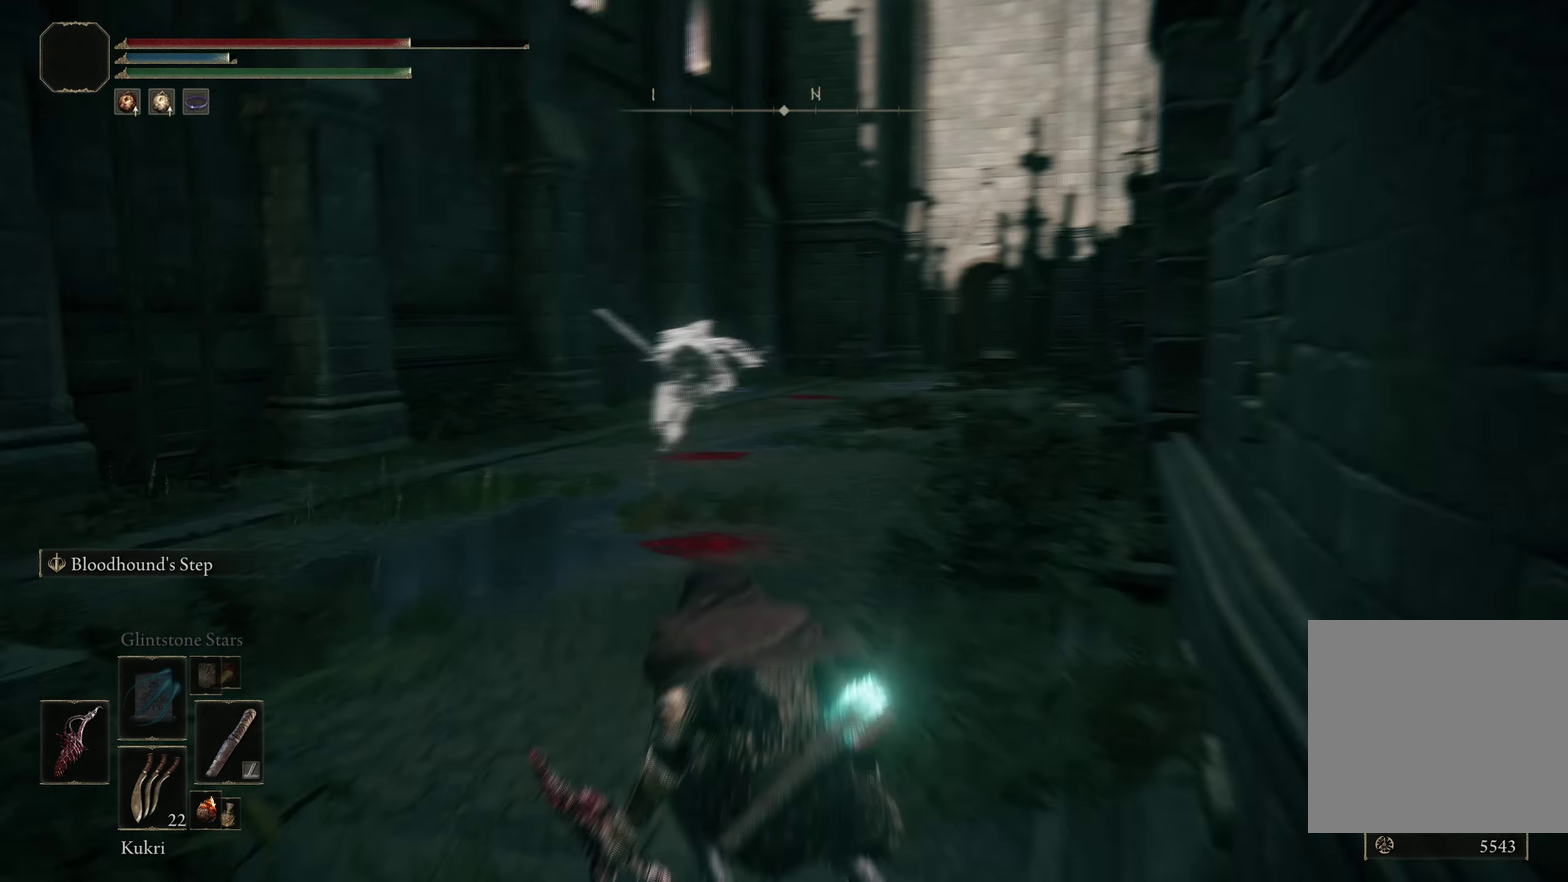
{"dt_ms": 308, "buttons": [], "left_stick": "center", "right_stick": "center", "events": [[116, "left_stick", "center"]]}
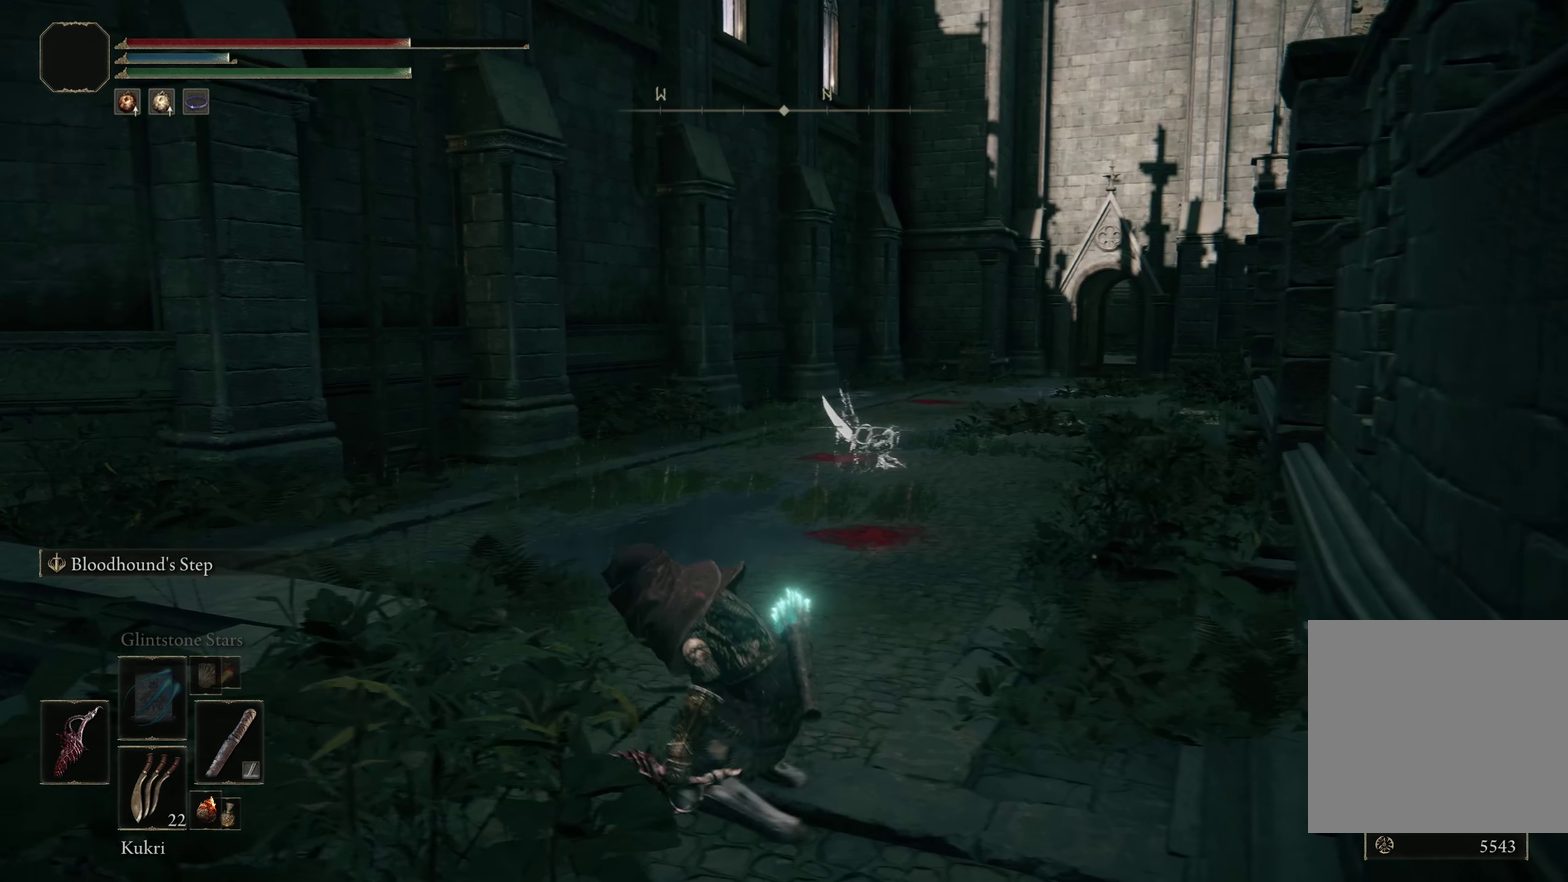
{"dt_ms": 500, "buttons": [], "left_stick": "up", "right_stick": "center", "events": [[408, "left_stick", "up"]]}
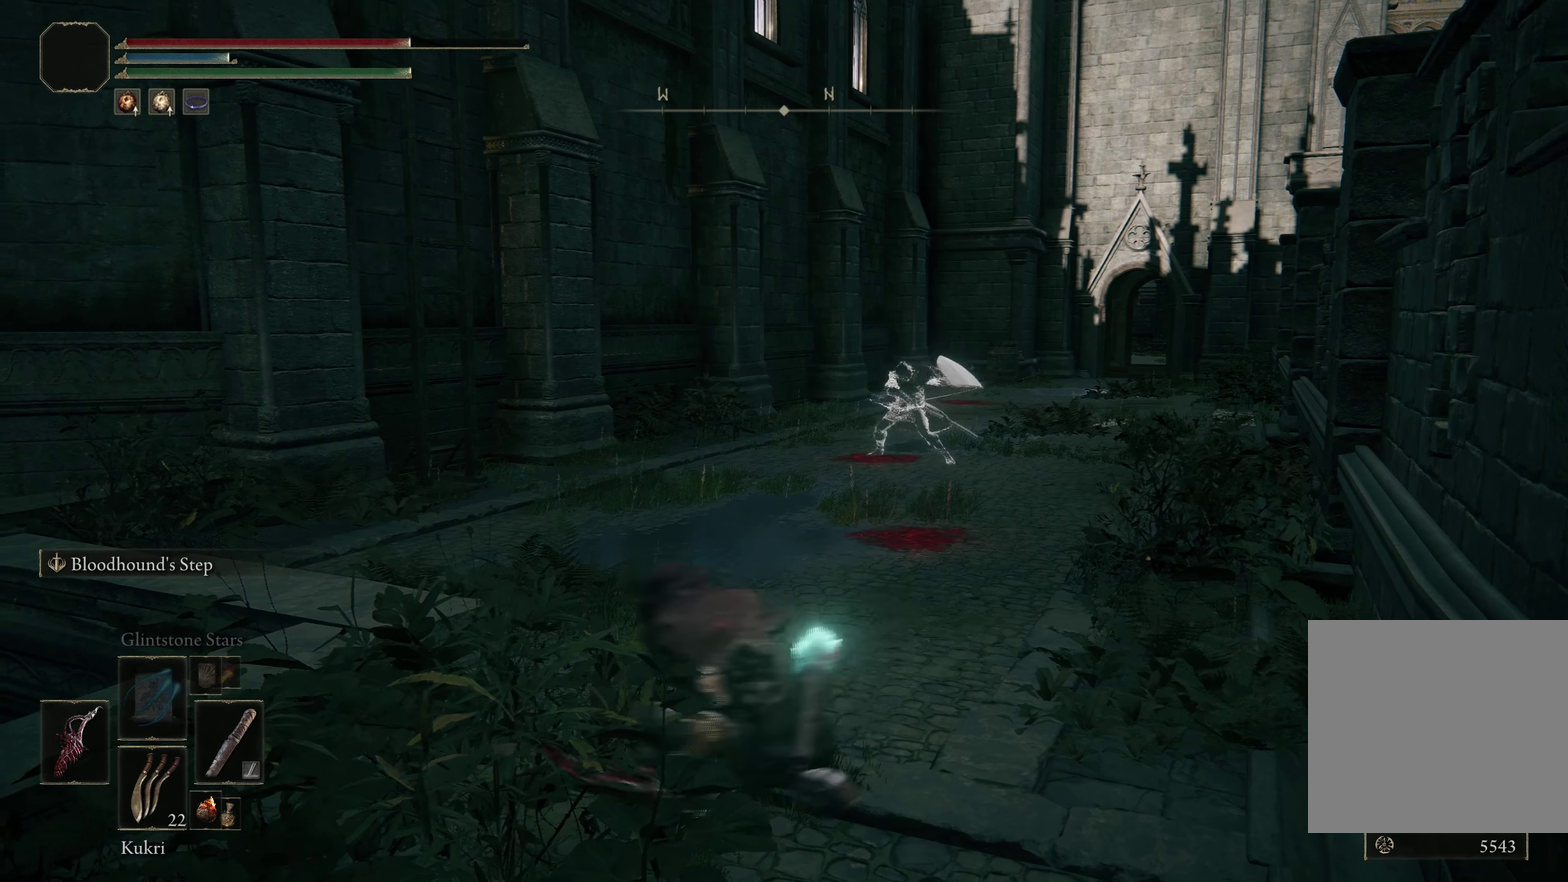
{"dt_ms": 300, "buttons": [], "left_stick": "up", "right_stick": "center", "events": [[108, "right_stick", "down-right"], [200, "right_stick", "right"], [291, "right_stick", "center"]]}
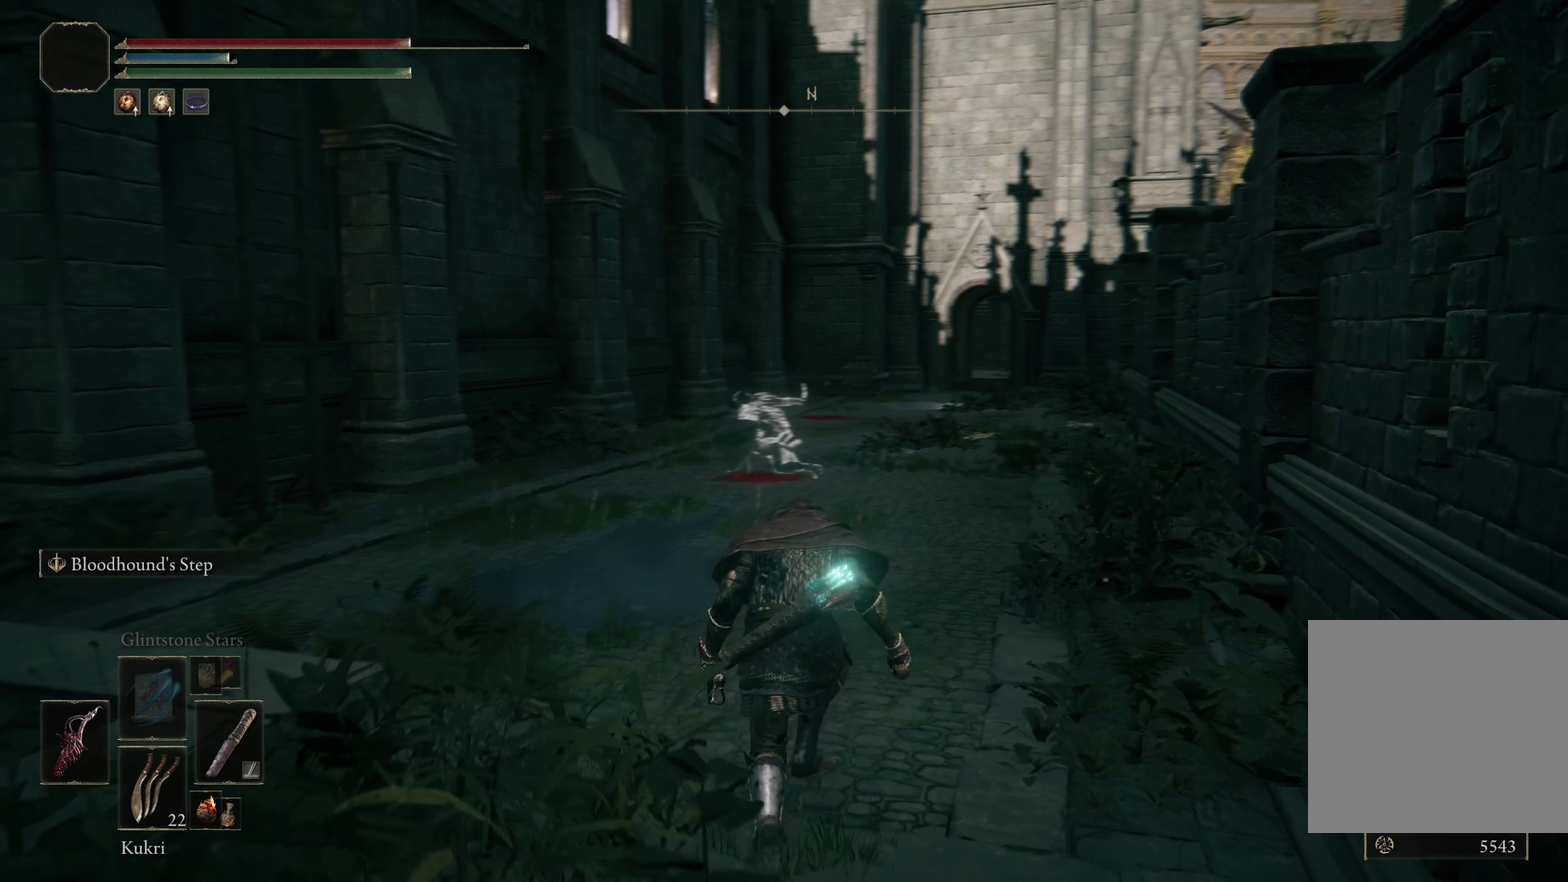
{"dt_ms": 400, "buttons": [], "left_stick": "center", "right_stick": "up-left", "events": [[75, "left_stick", "up-left"], [158, "right_stick", "up-left"], [208, "left_stick", "center"]]}
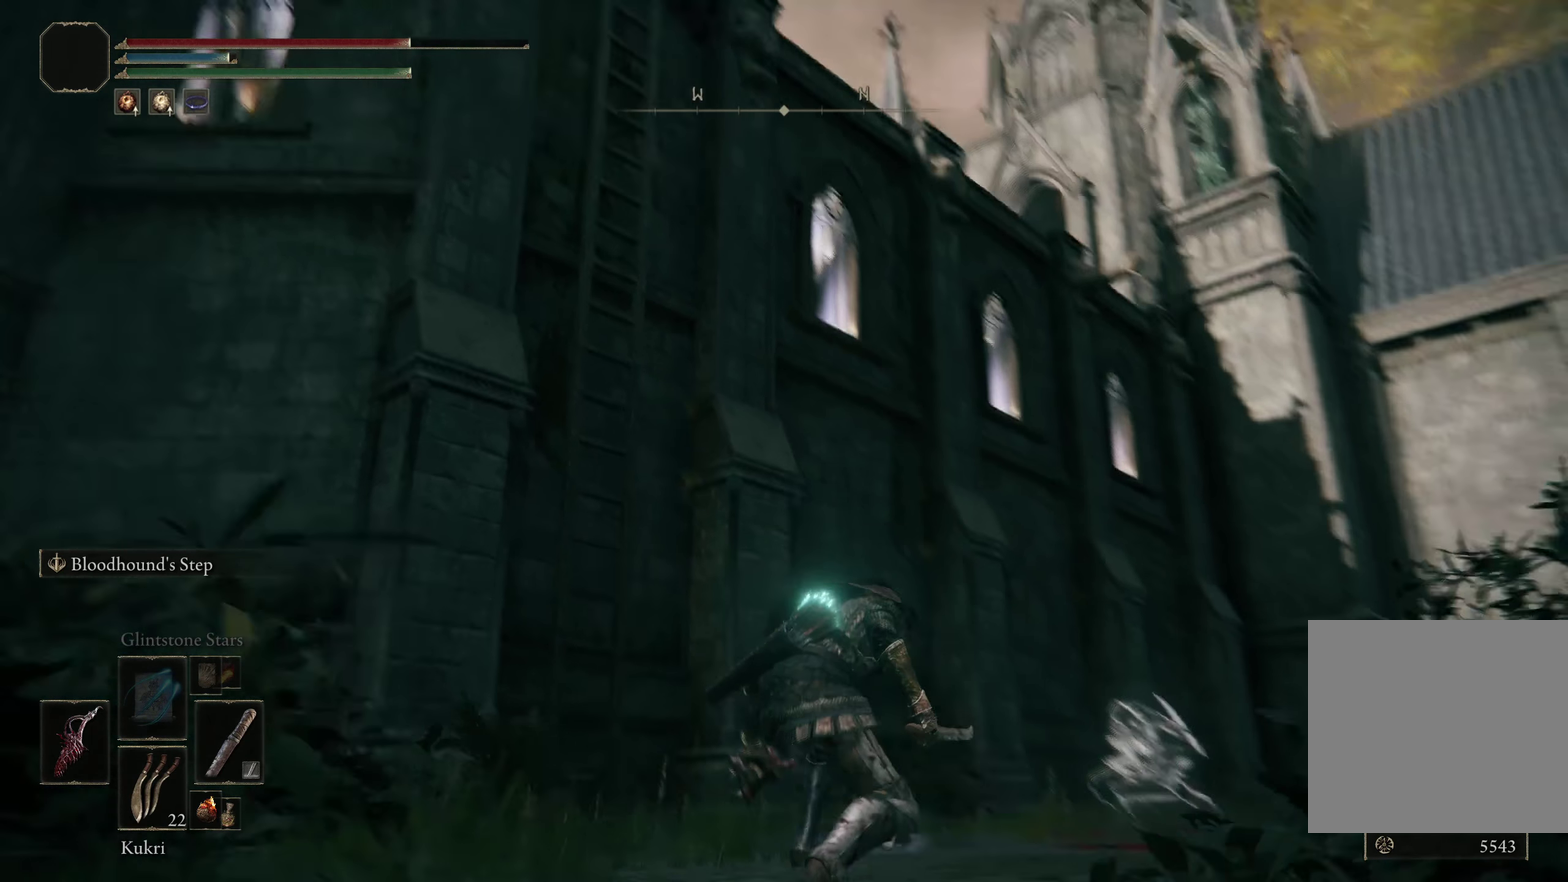
{"dt_ms": 200, "buttons": [], "left_stick": "center", "right_stick": "up-left", "events": []}
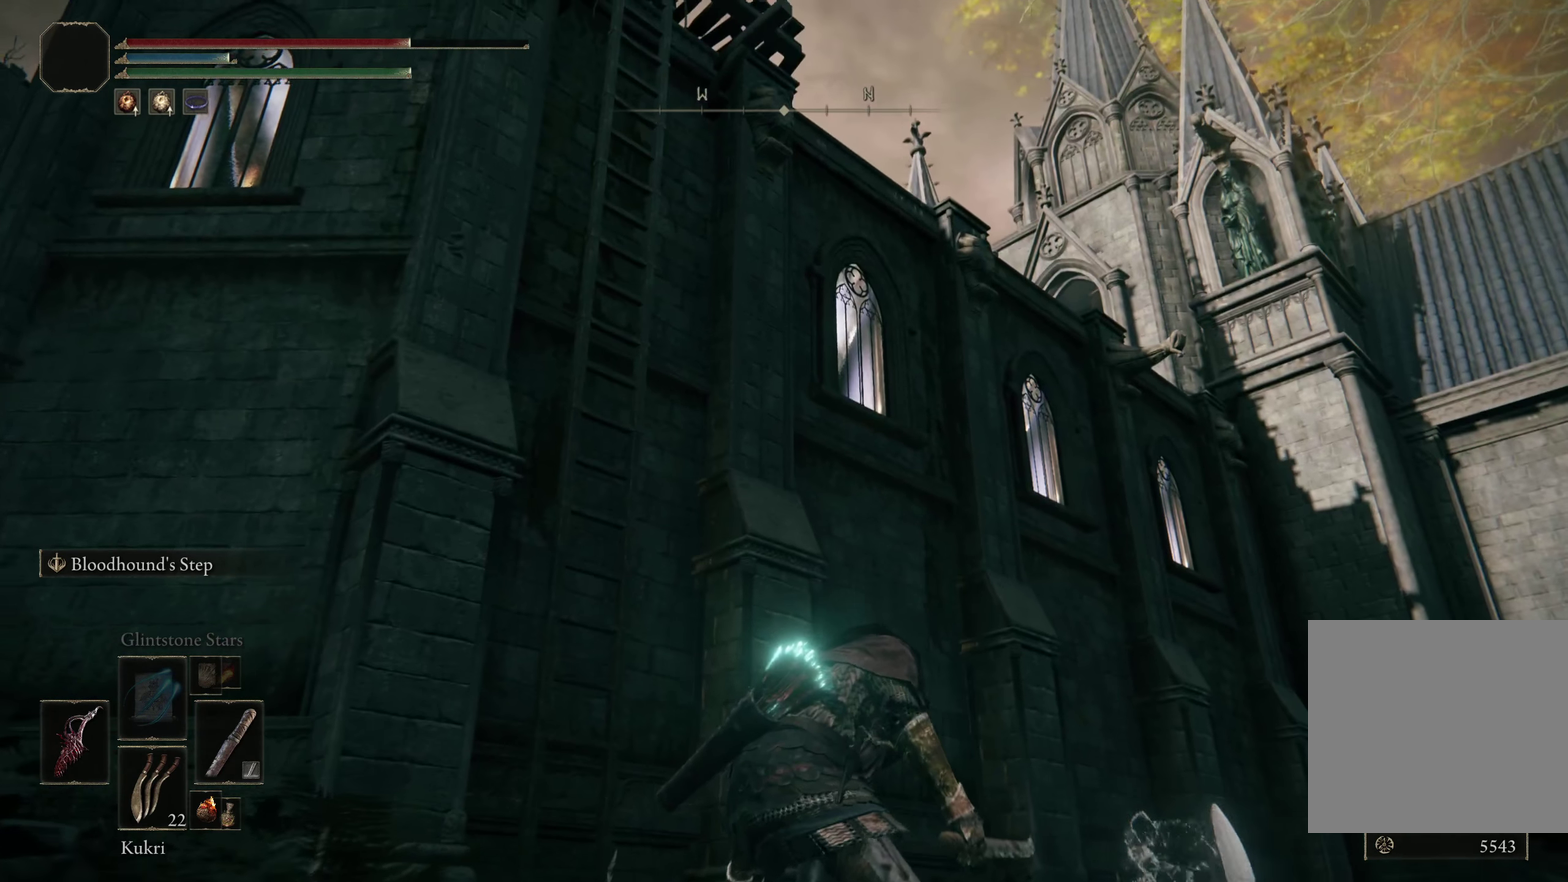
{"dt_ms": 300, "buttons": [], "left_stick": "center", "right_stick": "up-left", "events": []}
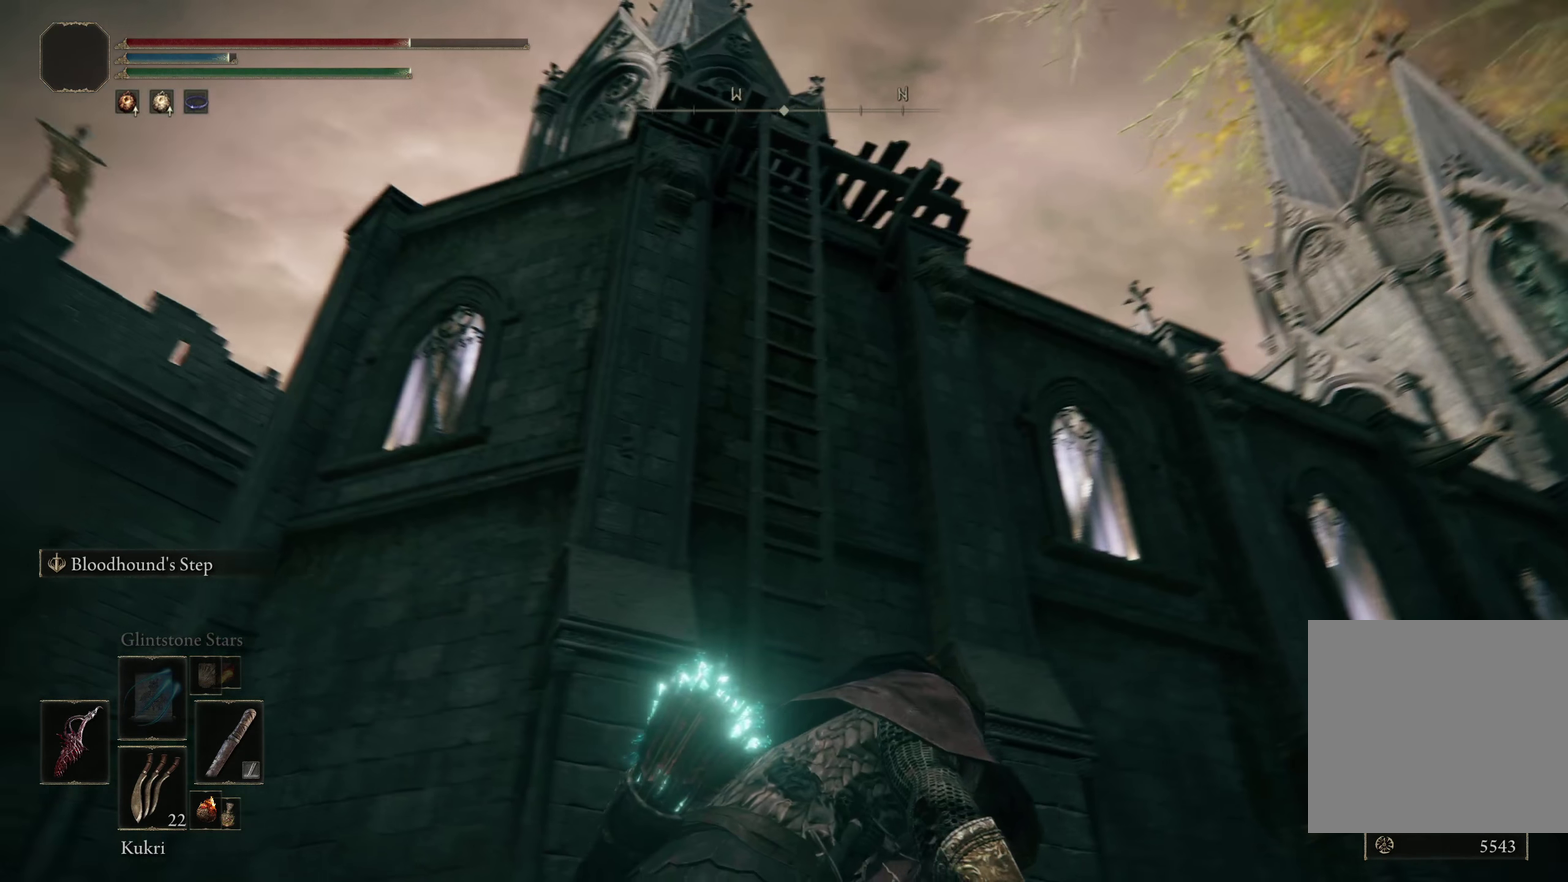
{"dt_ms": 575, "buttons": [], "left_stick": "center", "right_stick": "center", "events": [[25, "right_stick", "center"]]}
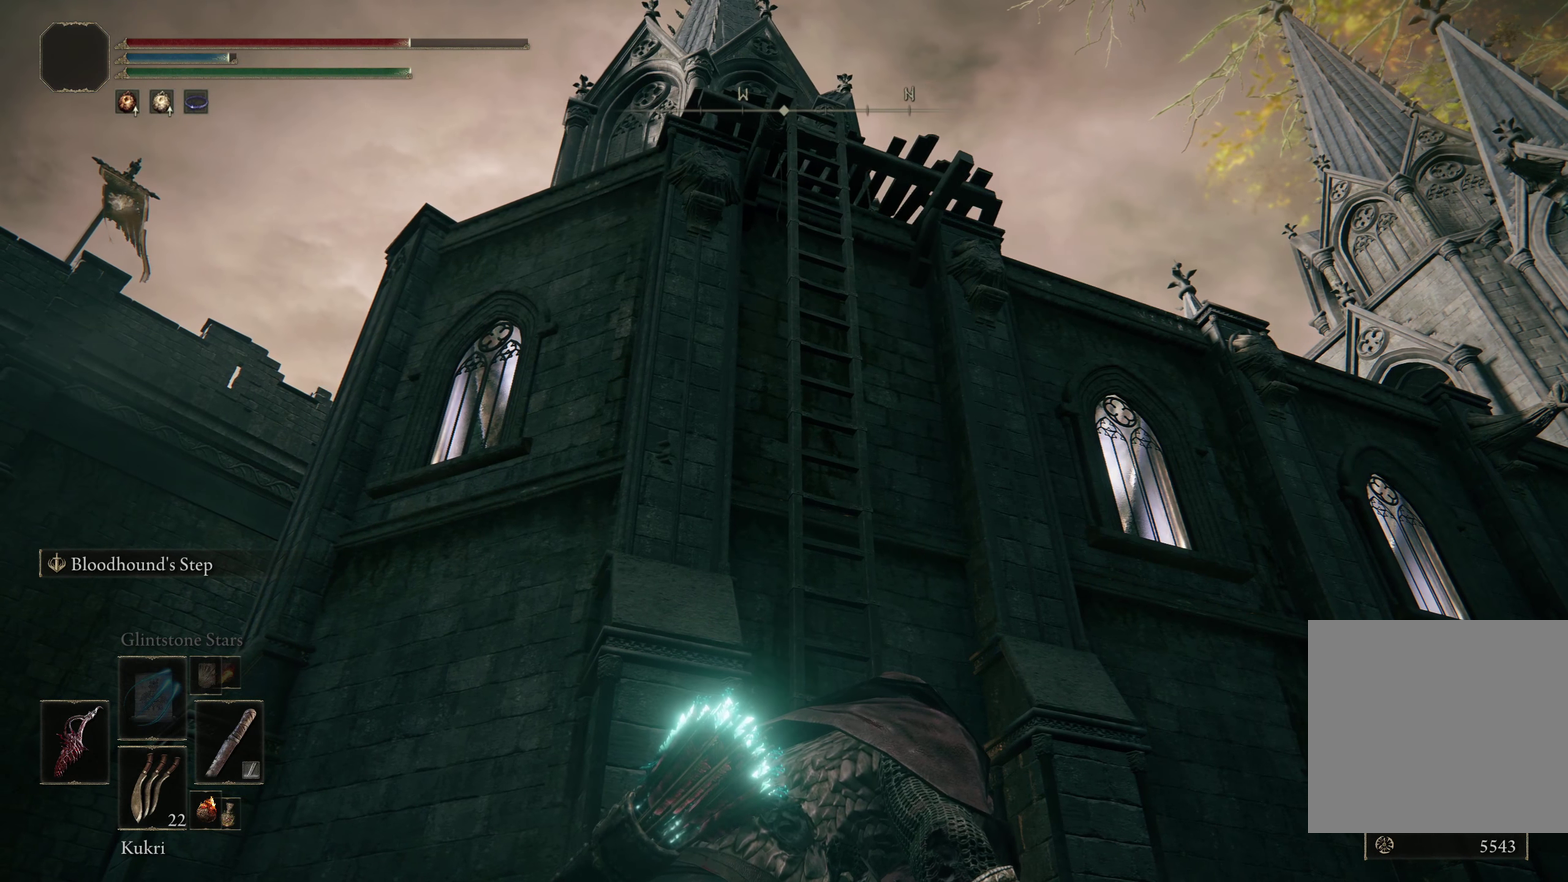
{"dt_ms": 425, "buttons": [], "left_stick": "center", "right_stick": "down-right", "events": [[325, "right_stick", "down-right"]]}
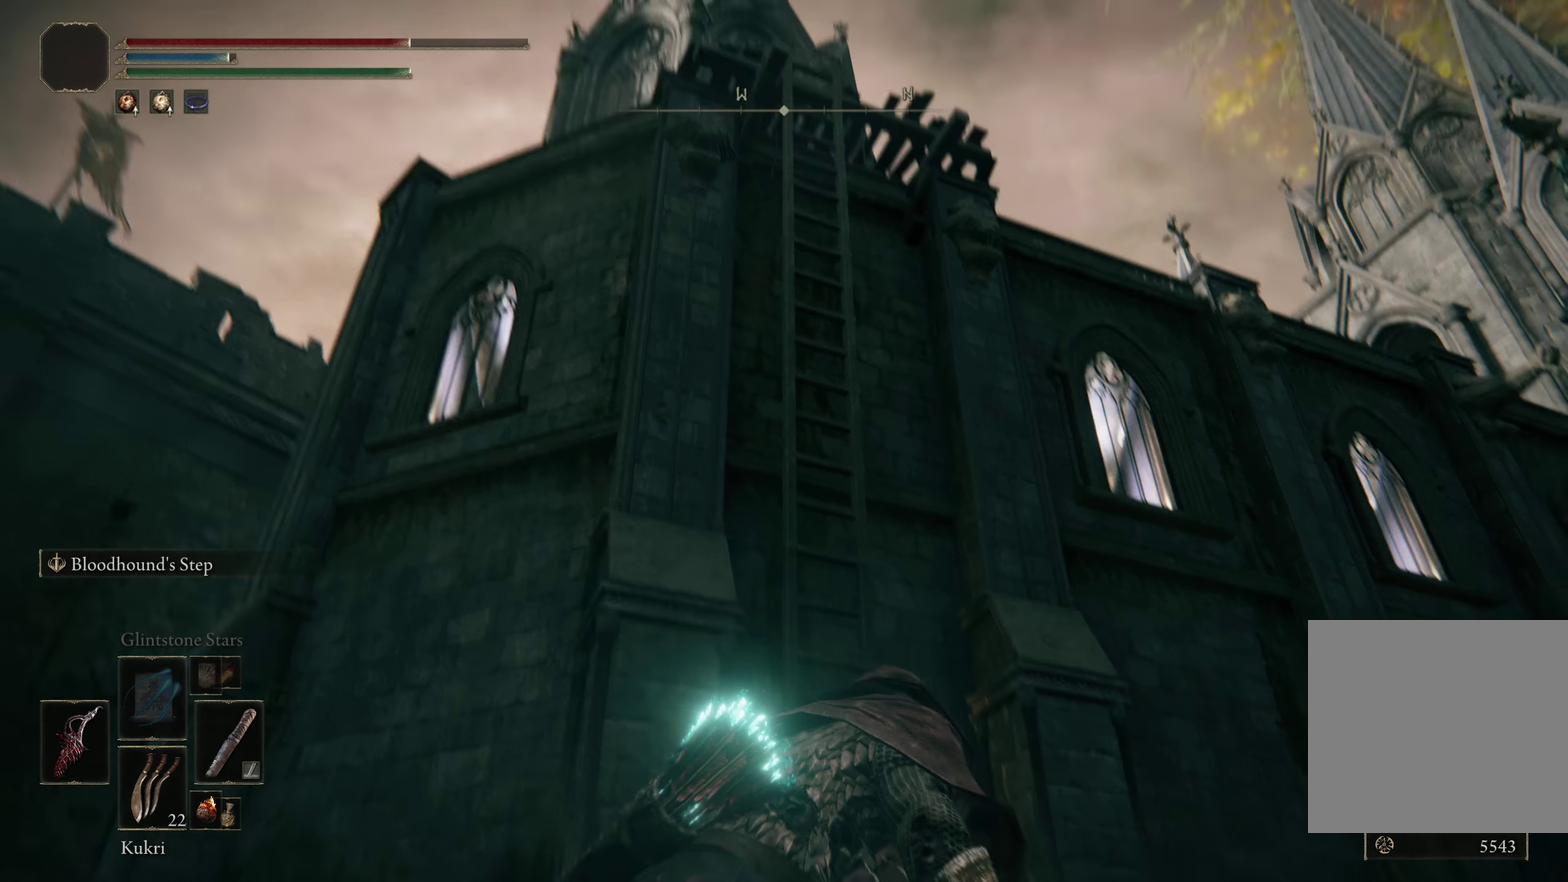
{"dt_ms": 575, "buttons": [], "left_stick": "center", "right_stick": "center", "events": [[258, "right_stick", "center"]]}
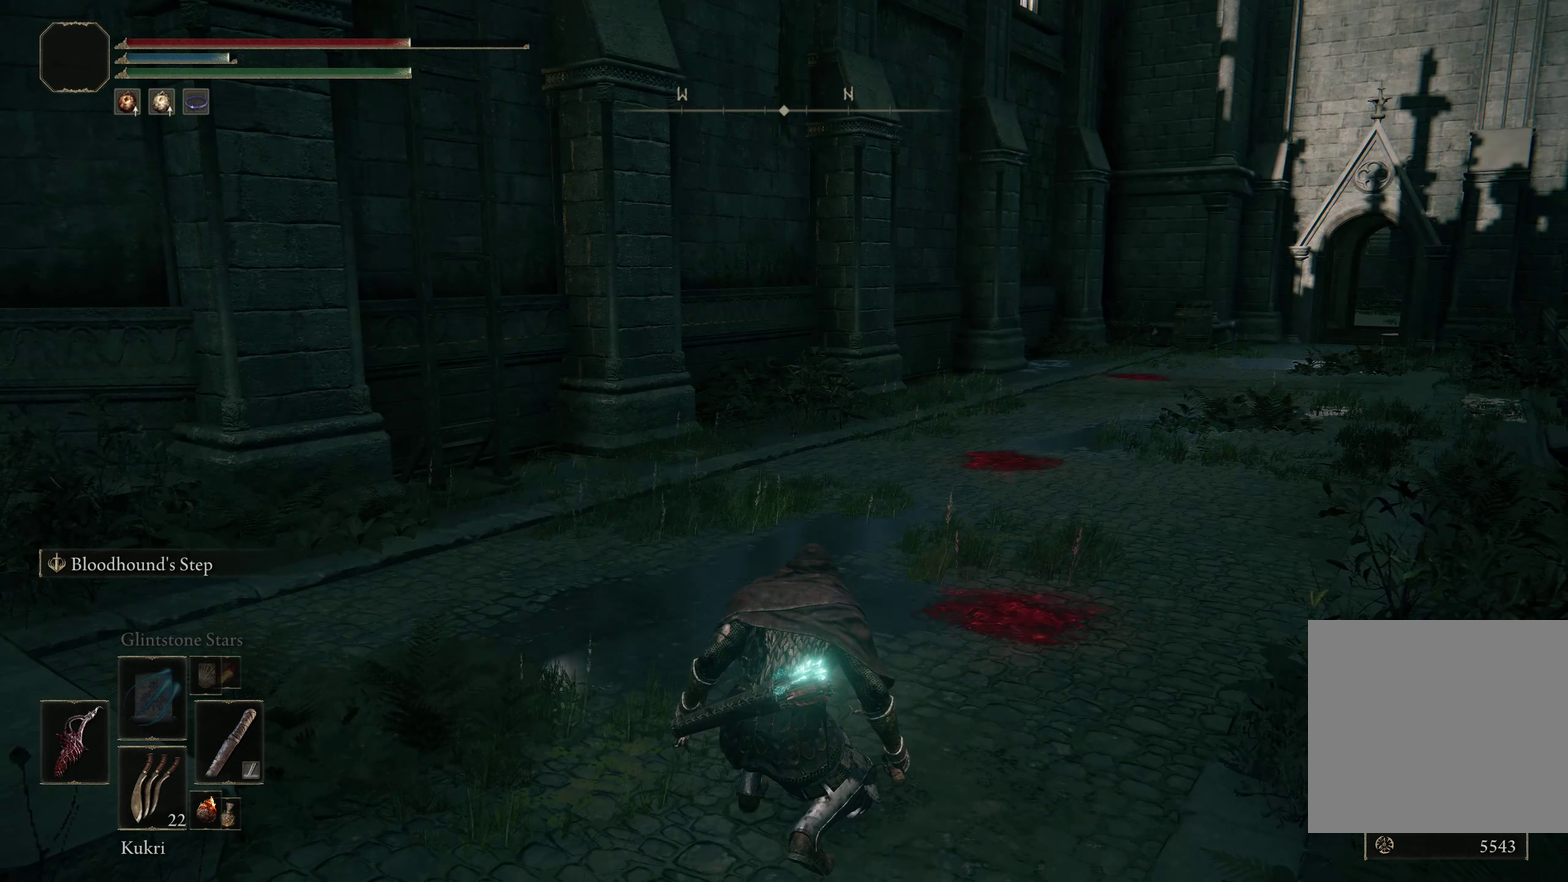
{"dt_ms": 500, "buttons": [], "left_stick": "center", "right_stick": "center", "events": [[316, "right_stick", "down-right"], [425, "right_stick", "center"]]}
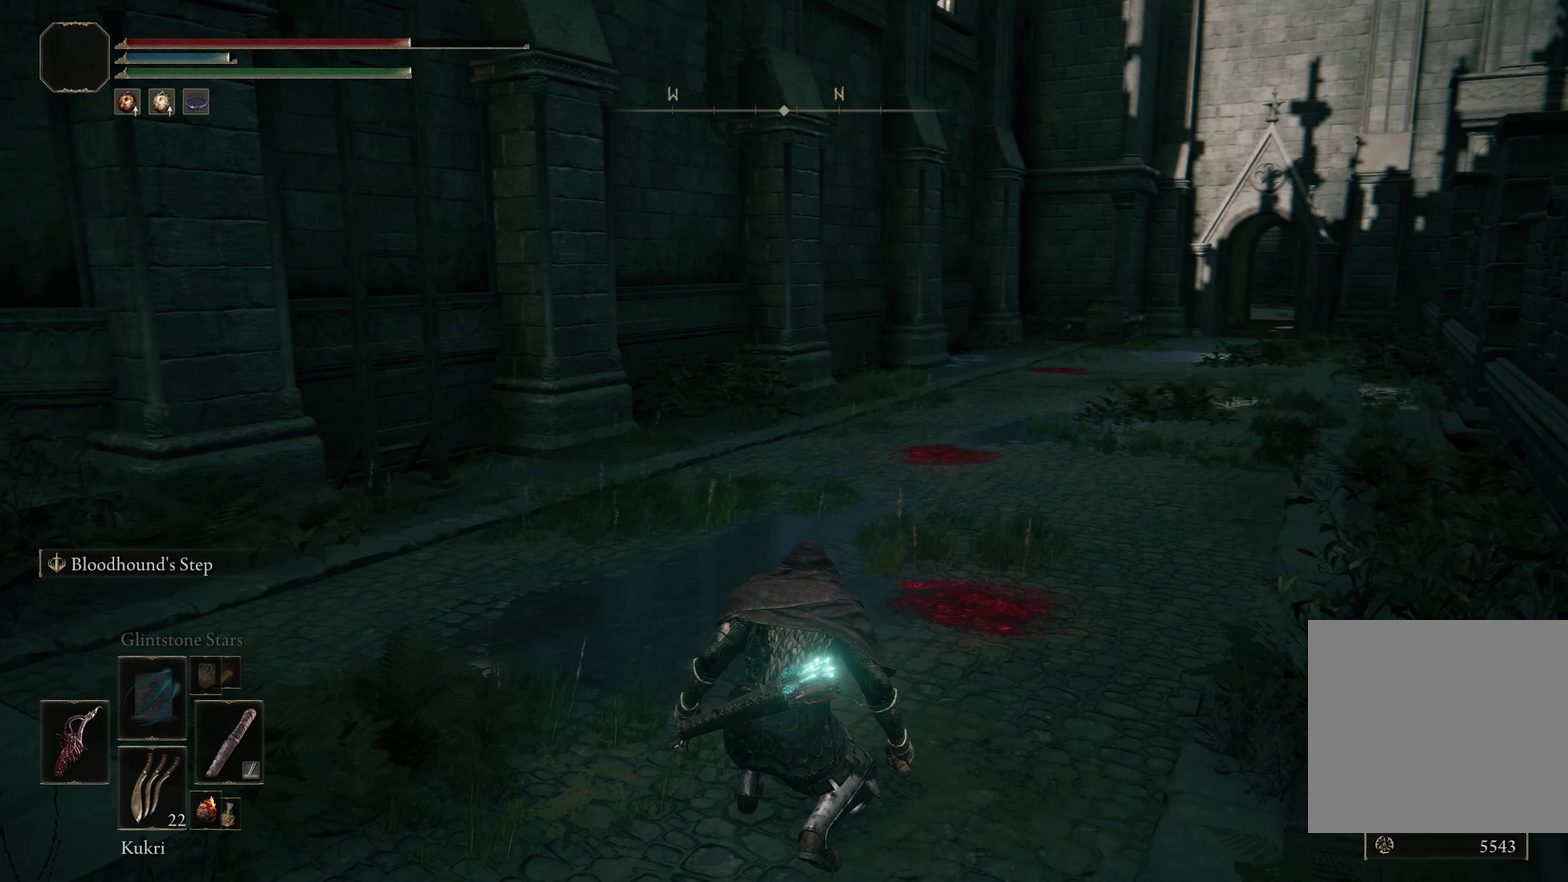
{"dt_ms": 500, "buttons": [], "left_stick": "center", "right_stick": "center", "events": []}
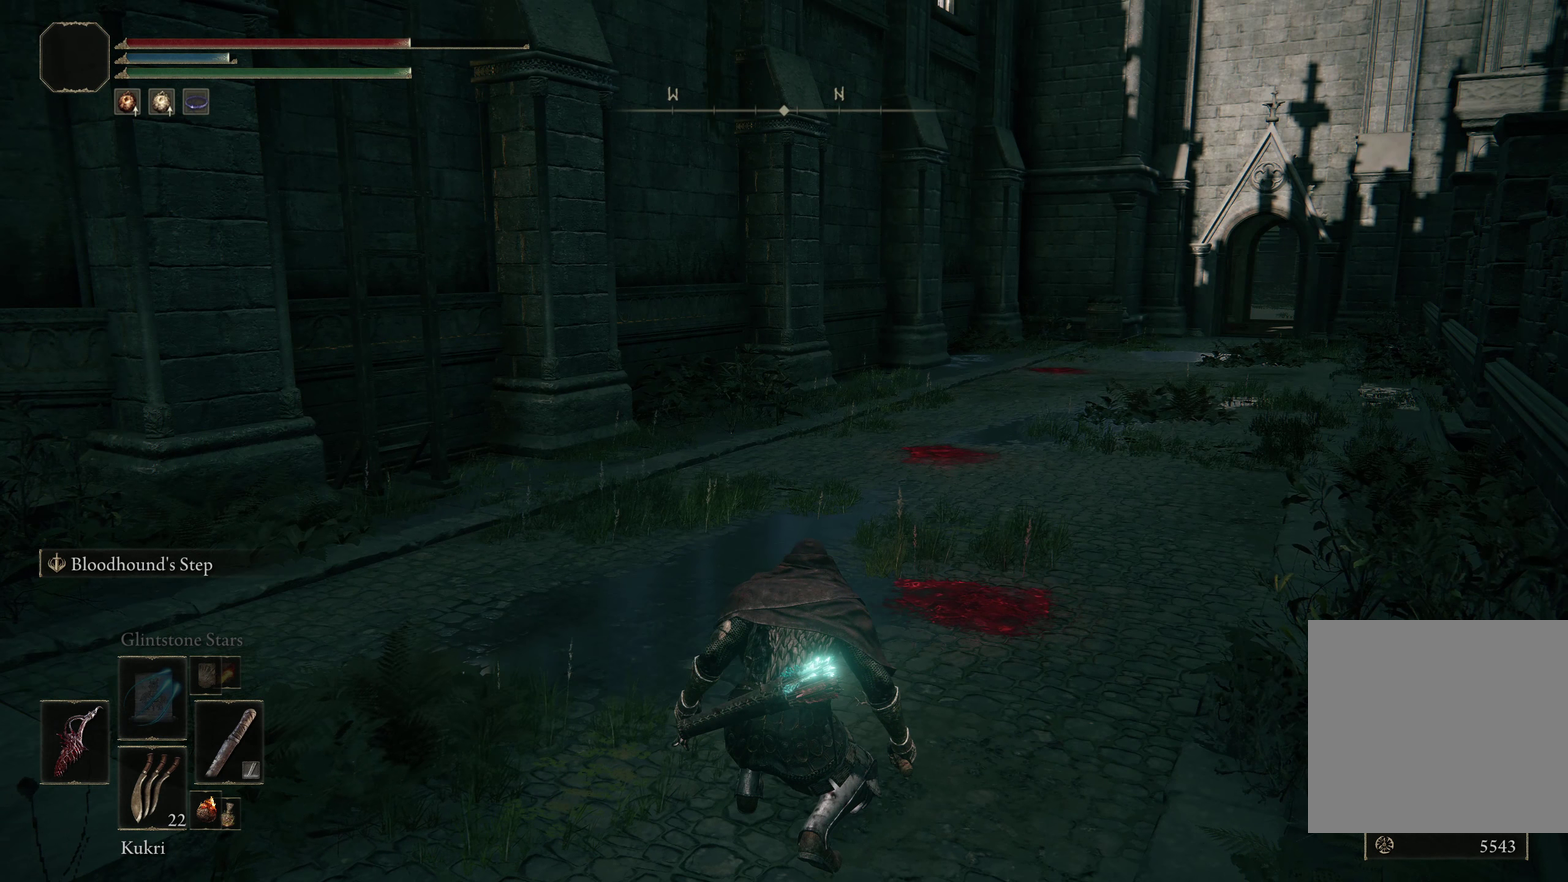
{"dt_ms": 325, "buttons": [], "left_stick": "center", "right_stick": "down-right", "events": [[100, "left_stick", "up-left"], [141, "right_stick", "down-right"], [291, "left_stick", "center"]]}
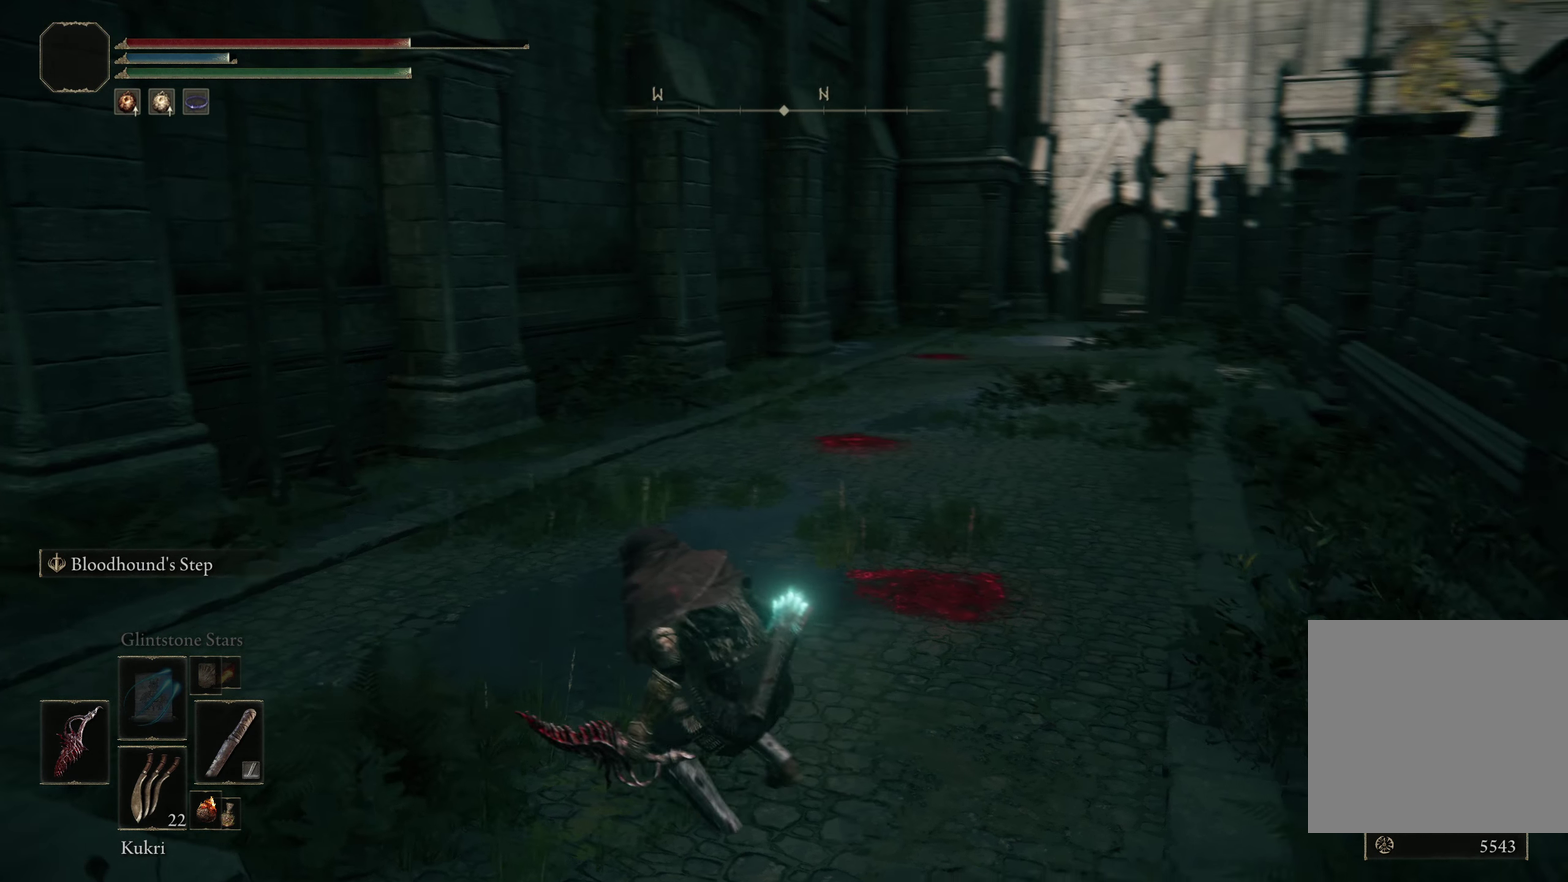
{"dt_ms": 675, "buttons": [], "left_stick": "up-left", "right_stick": "down-right", "events": [[58, "right_stick", "center"], [483, "right_stick", "right"], [542, "right_stick", "down-right"], [608, "left_stick", "up-left"]]}